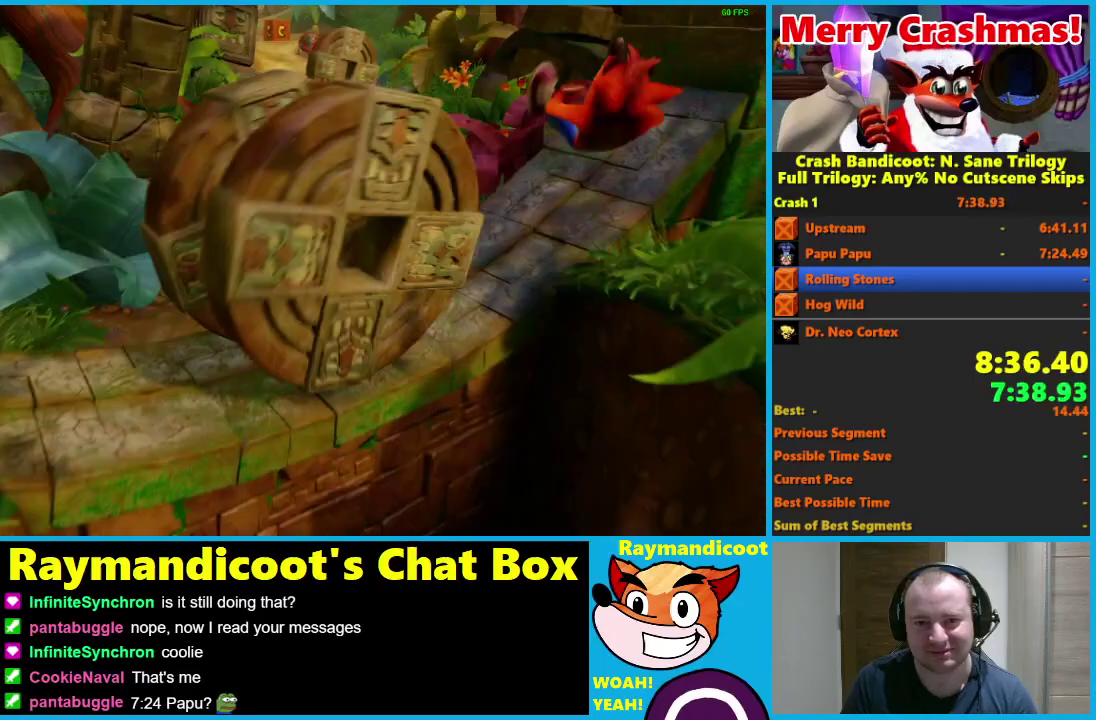
Gameplay with a controller (Xbox layout); each line is a JSON object with the inputs held at the frame after it. "events" lists button and stick changes between this image and that frame as [ms after this image, input, new state], when the widget could be followed in between.
{"buttons": ["A"], "left_stick": "up-left", "right_stick": "center"}
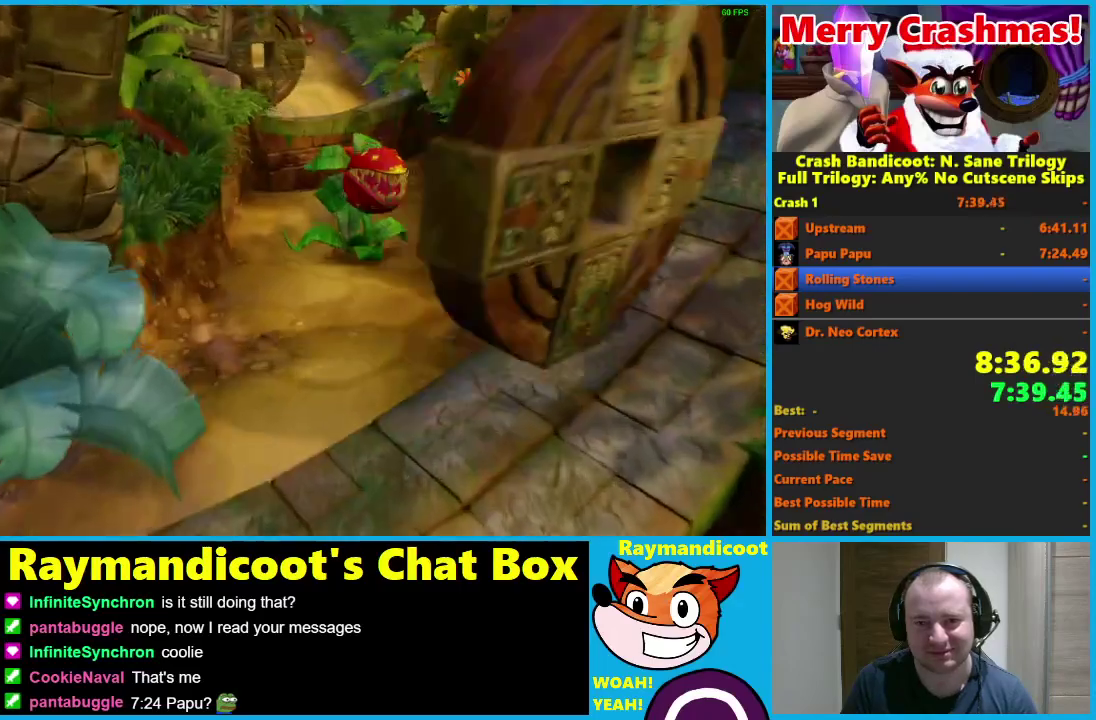
{"buttons": ["A"], "left_stick": "up", "right_stick": "center", "events": [[100, "A", "up"], [217, "X", "down"], [333, "X", "up"], [383, "left_stick", "up"], [433, "A", "down"]]}
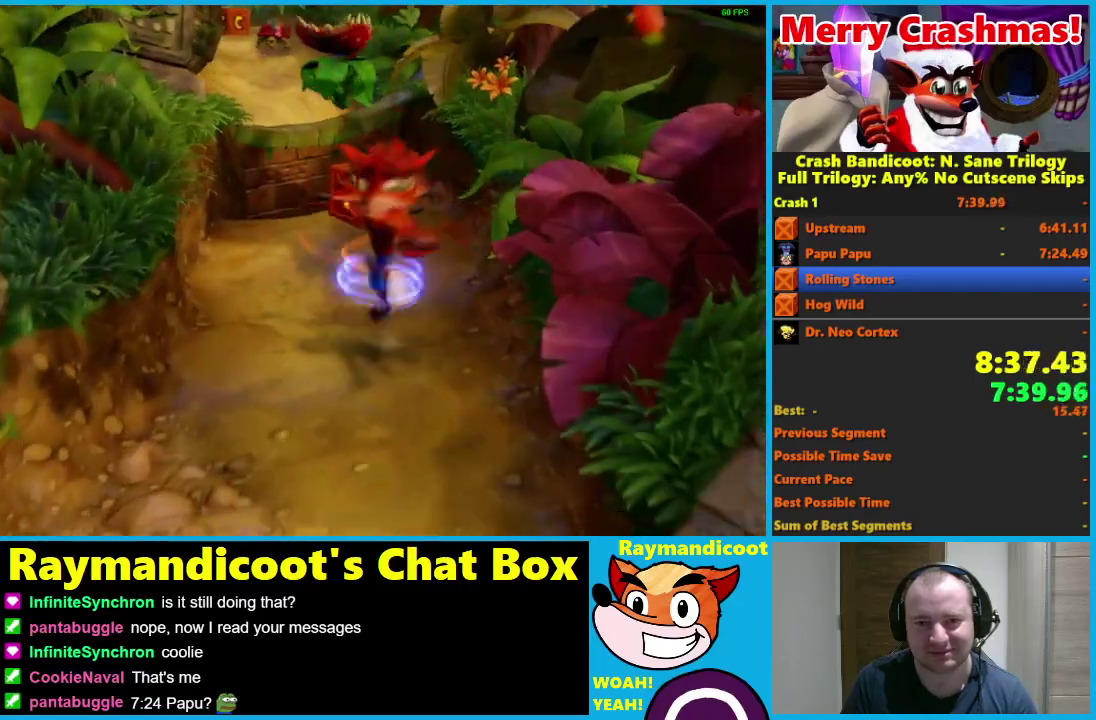
{"buttons": [], "left_stick": "up", "right_stick": "center", "events": [[183, "A", "up"], [433, "X", "down"], [483, "X", "up"]]}
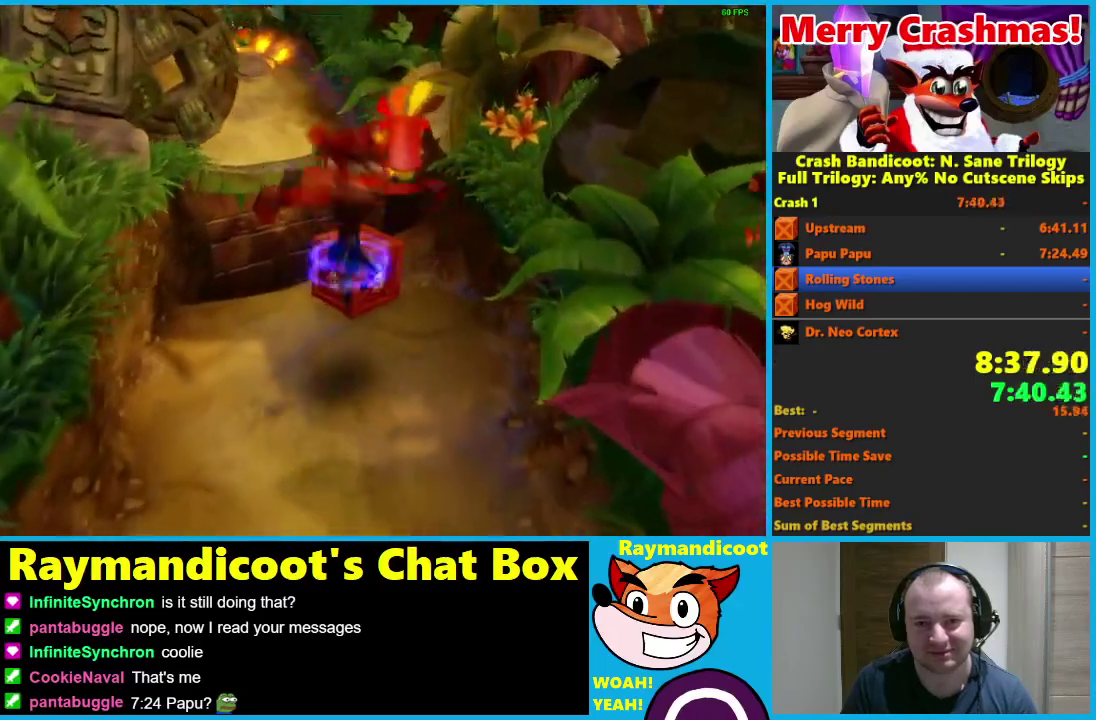
{"buttons": ["A"], "left_stick": "up-left", "right_stick": "center", "events": [[67, "X", "down"], [183, "X", "up"], [333, "left_stick", "up-left"], [467, "A", "down"]]}
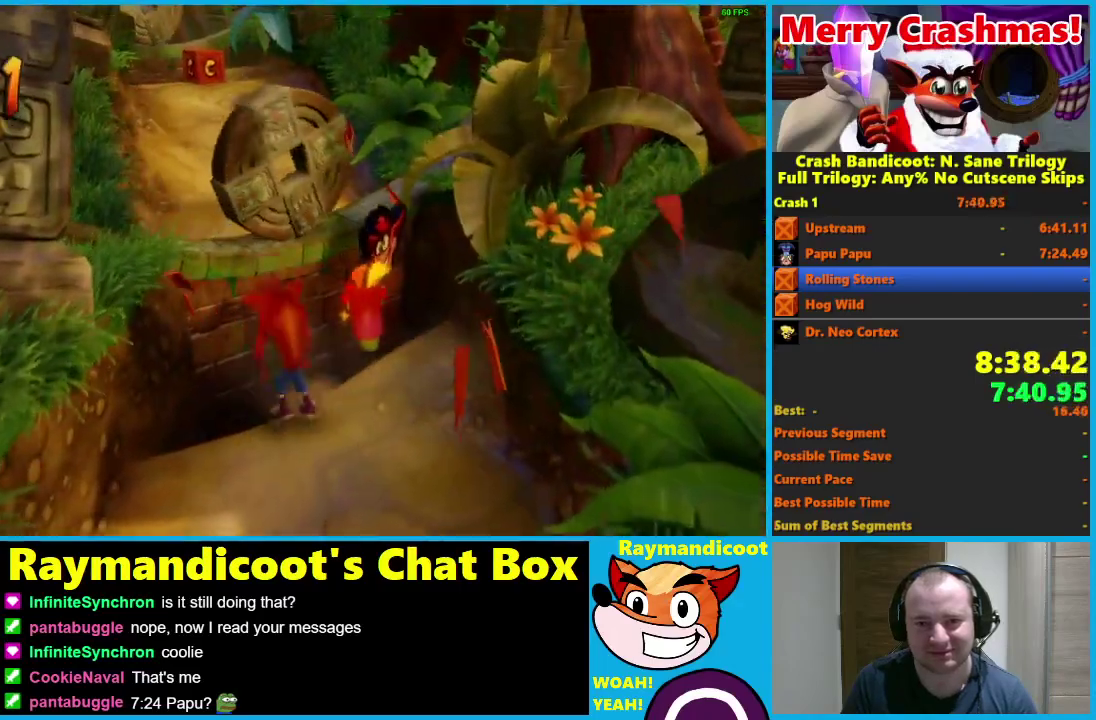
{"buttons": [], "left_stick": "up", "right_stick": "center", "events": [[233, "left_stick", "up"], [467, "A", "up"]]}
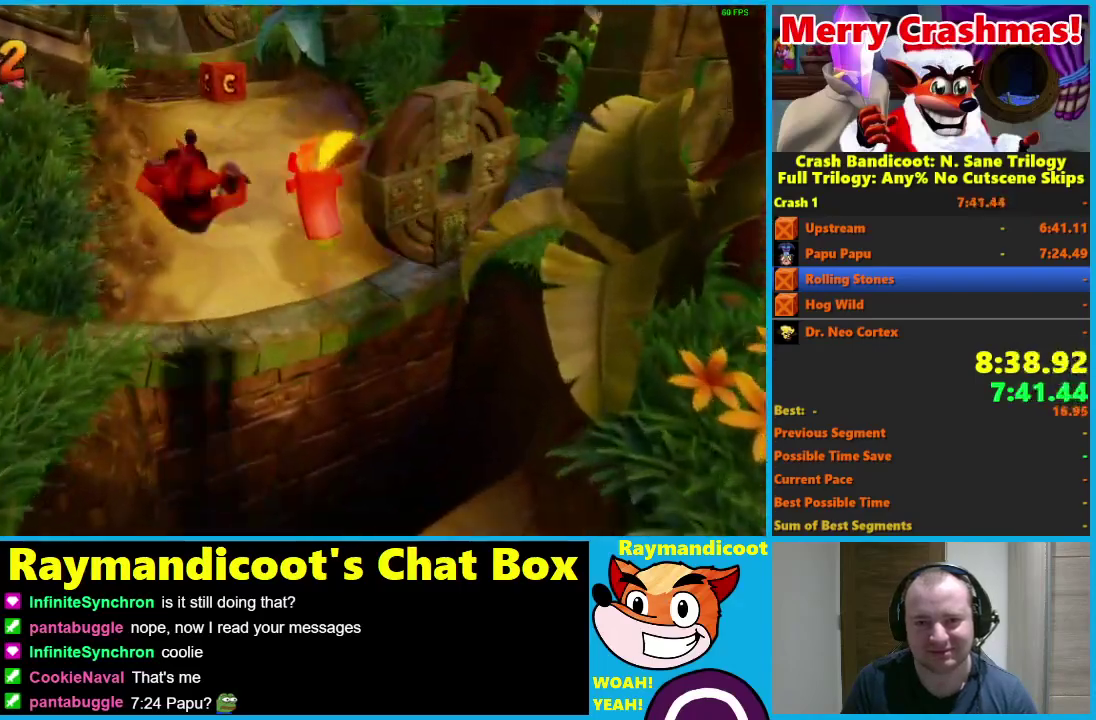
{"buttons": [], "left_stick": "up", "right_stick": "center", "events": [[83, "A", "down"], [383, "A", "up"]]}
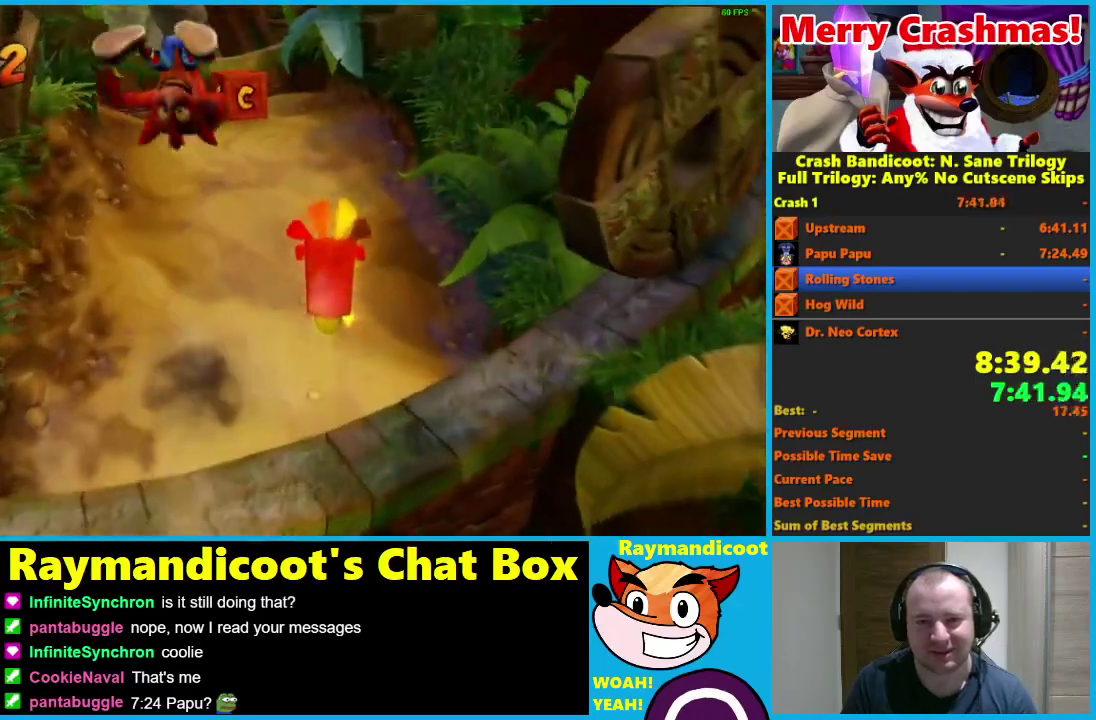
{"buttons": [], "left_stick": "up", "right_stick": "center", "events": [[250, "A", "down"], [350, "A", "up"]]}
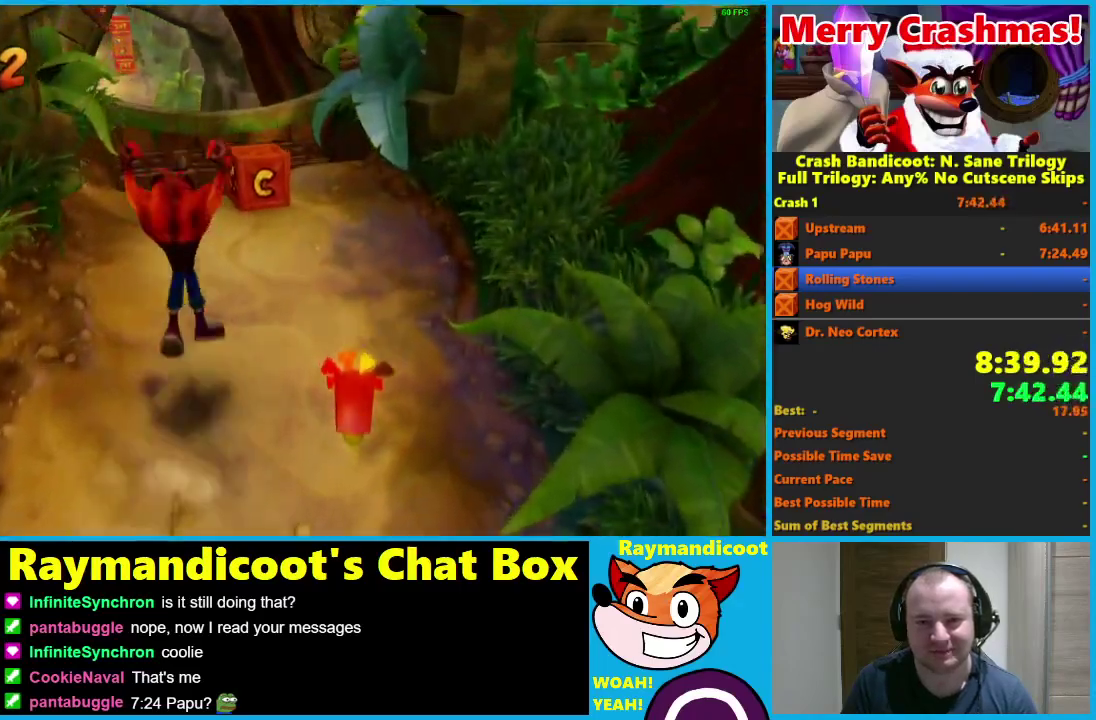
{"buttons": [], "left_stick": "up", "right_stick": "center", "events": [[200, "A", "down"], [267, "A", "up"], [450, "X", "down"], [500, "X", "up"]]}
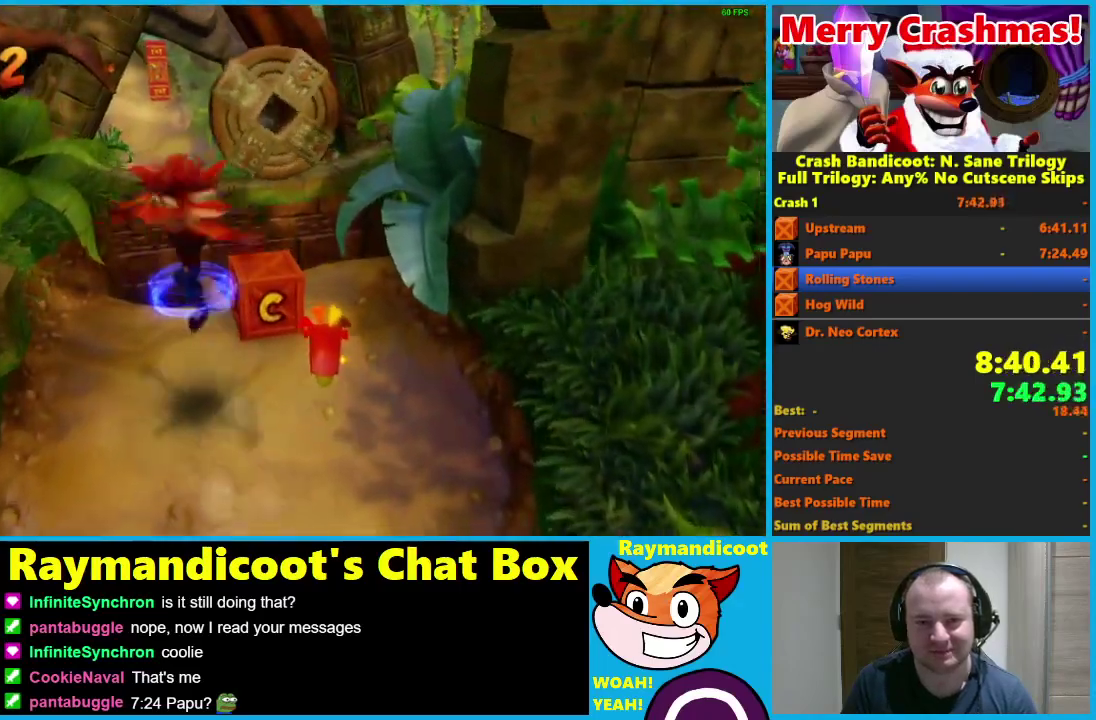
{"buttons": ["A"], "left_stick": "up", "right_stick": "center", "events": [[83, "X", "down"], [200, "X", "up"], [467, "A", "down"]]}
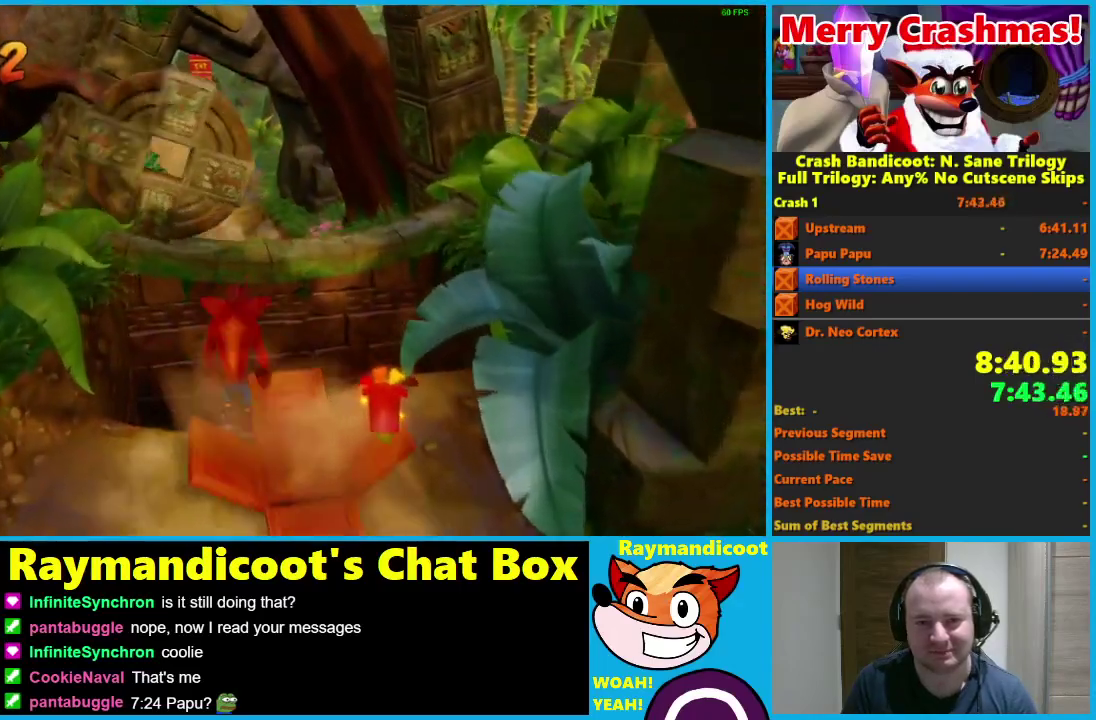
{"buttons": [], "left_stick": "up", "right_stick": "center", "events": [[433, "A", "up"]]}
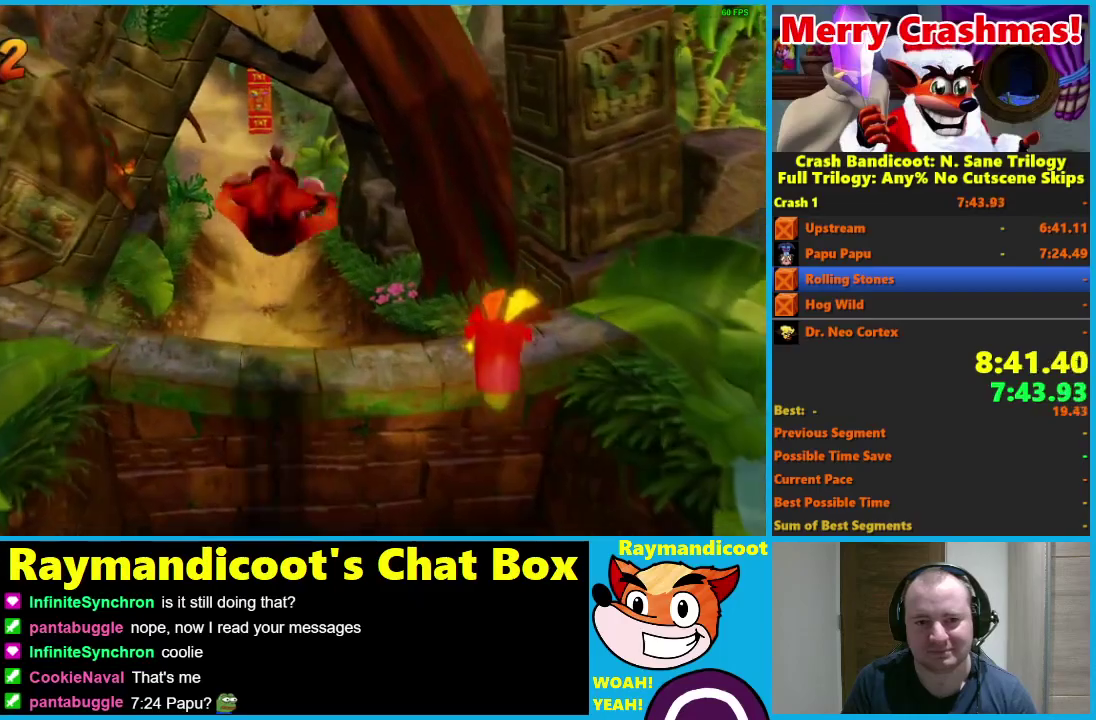
{"buttons": ["A"], "left_stick": "up", "right_stick": "center", "events": [[133, "A", "down"]]}
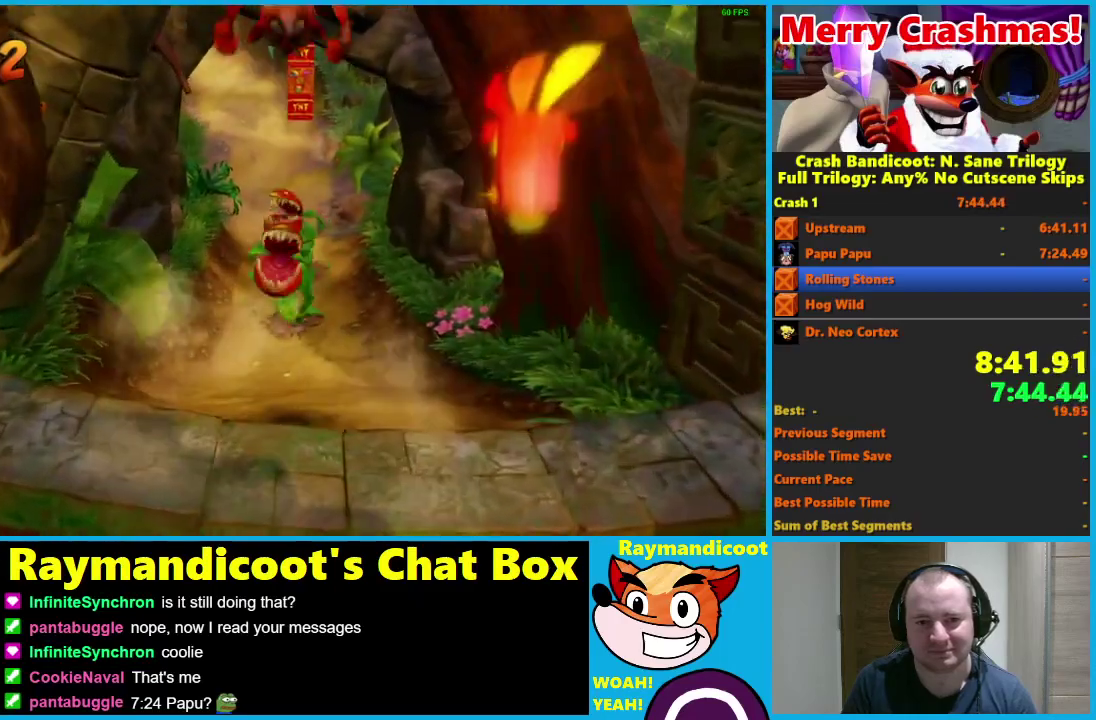
{"buttons": [], "left_stick": "up", "right_stick": "center", "events": [[183, "A", "up"]]}
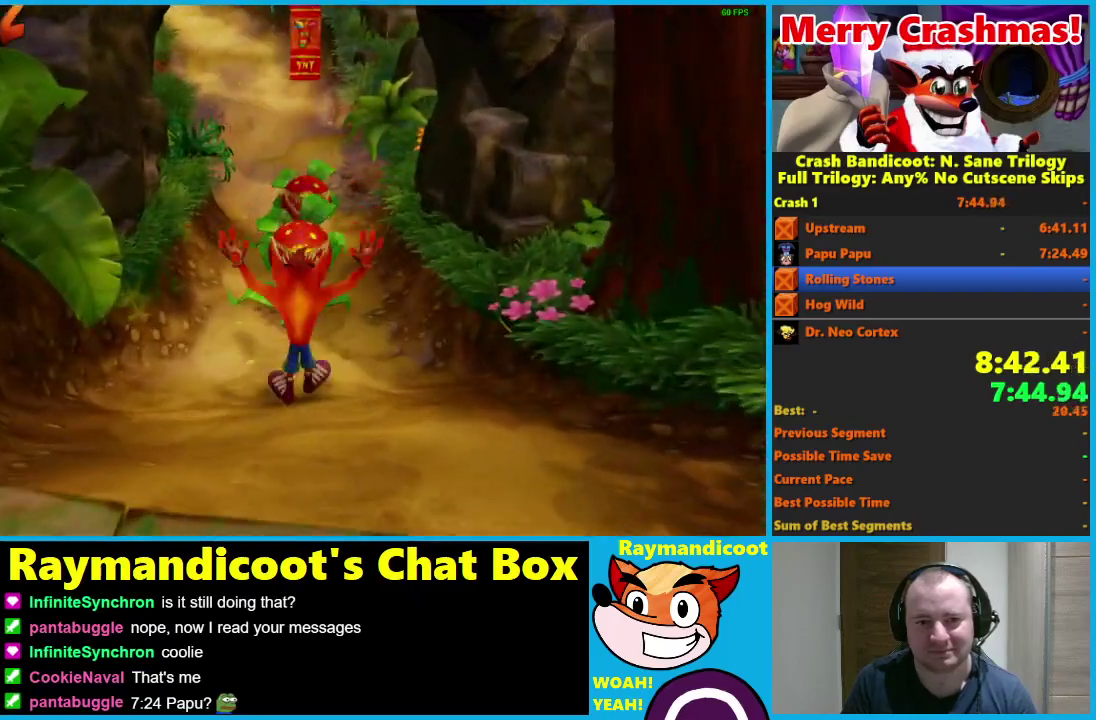
{"buttons": ["A"], "left_stick": "up-left", "right_stick": "center", "events": [[167, "X", "down"], [233, "X", "up"], [350, "A", "down"], [367, "left_stick", "up-left"]]}
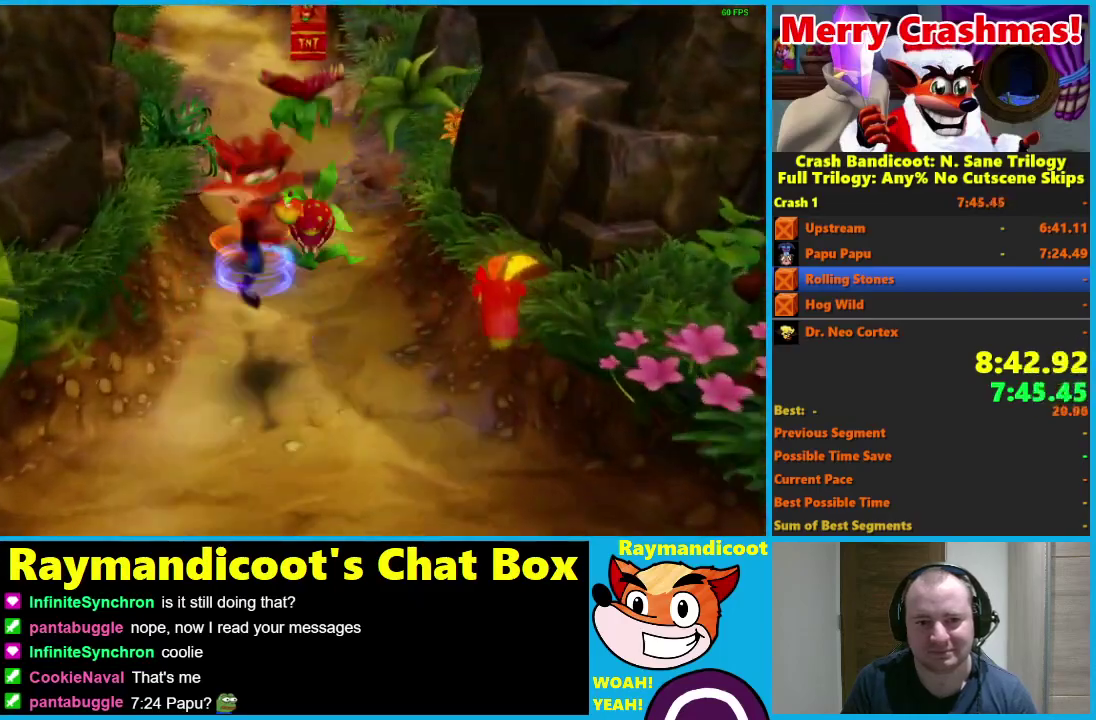
{"buttons": [], "left_stick": "up", "right_stick": "center", "events": [[150, "left_stick", "up"], [483, "A", "up"]]}
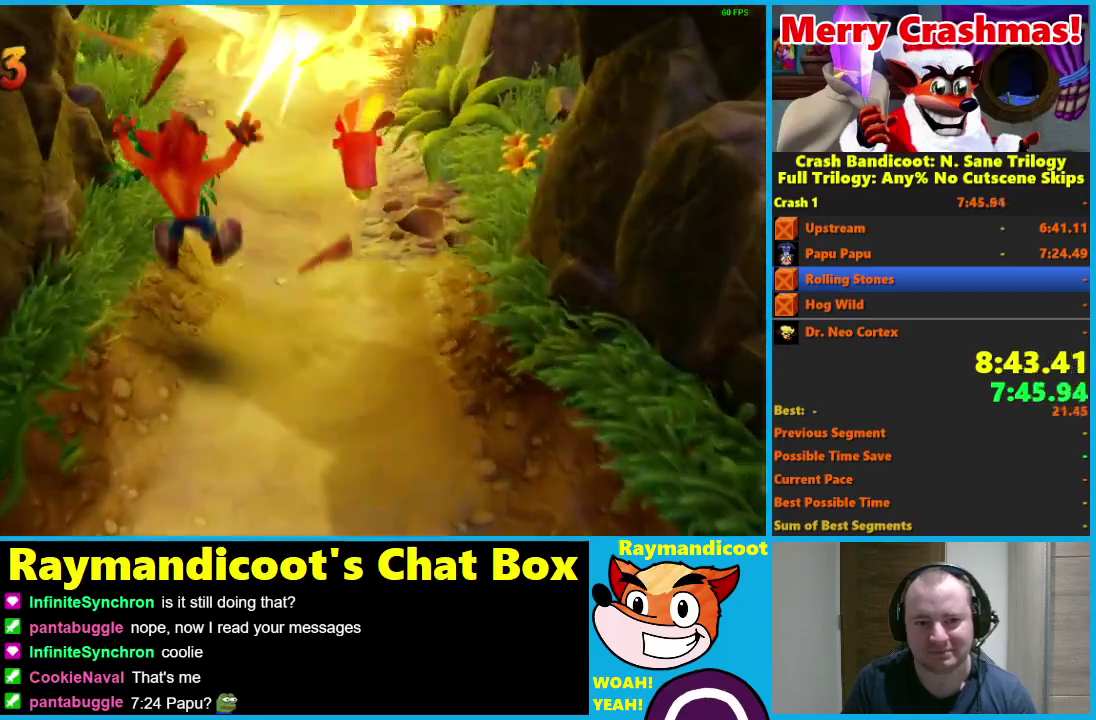
{"buttons": [], "left_stick": "up", "right_stick": "center", "events": [[117, "A", "down"], [300, "A", "up"]]}
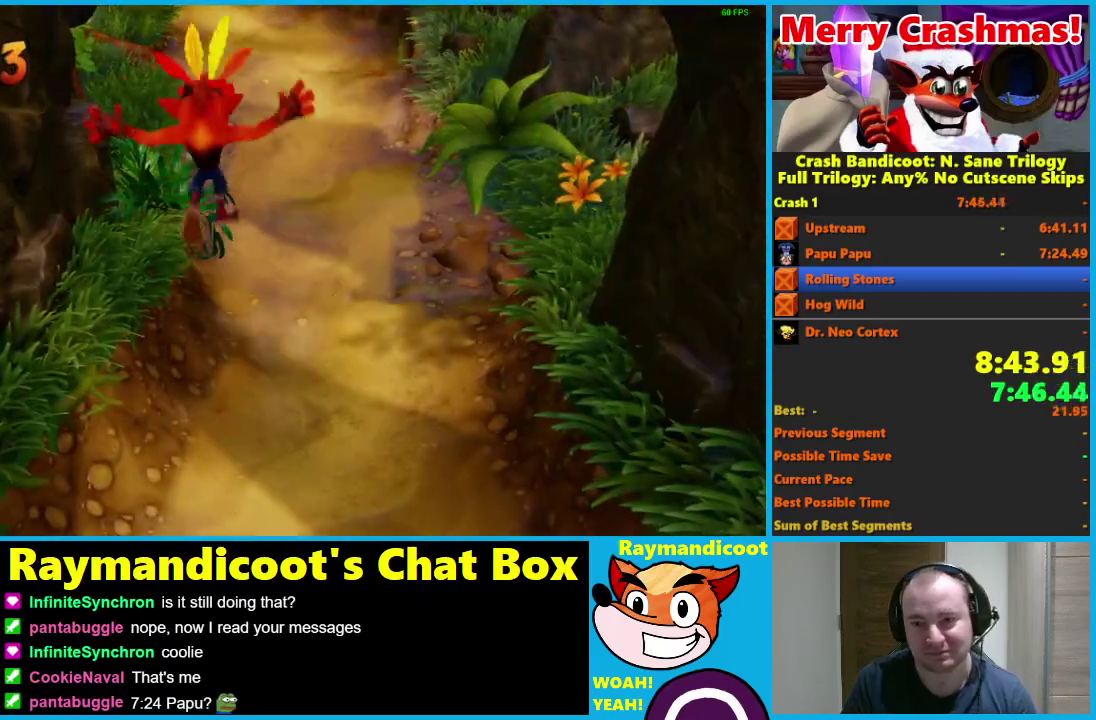
{"buttons": [], "left_stick": "up", "right_stick": "center", "events": [[83, "left_stick", "center"], [267, "left_stick", "up"]]}
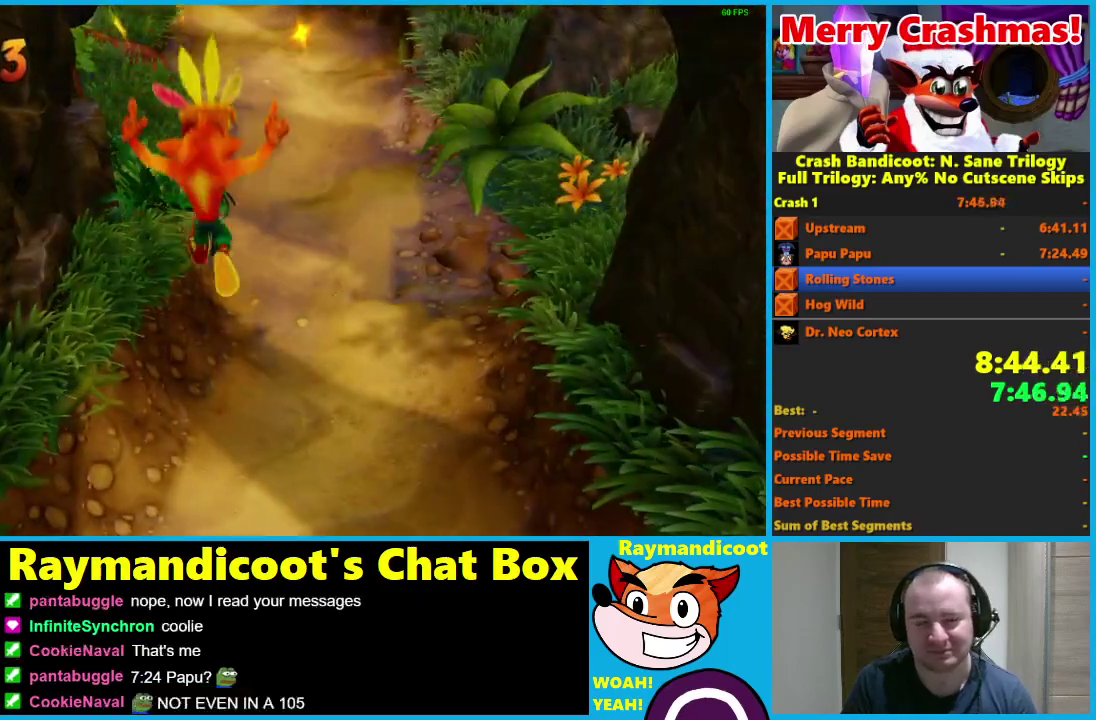
{"buttons": [], "left_stick": "up", "right_stick": "center", "events": []}
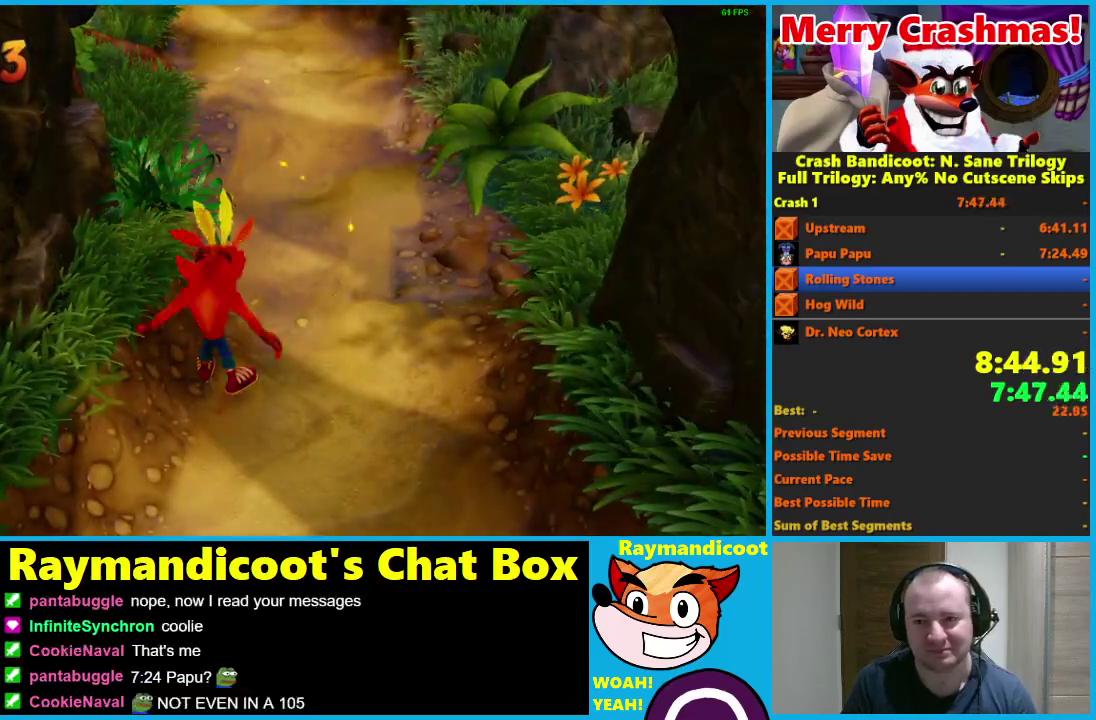
{"buttons": [], "left_stick": "up", "right_stick": "center", "events": [[367, "Y", "down"], [433, "Y", "up"]]}
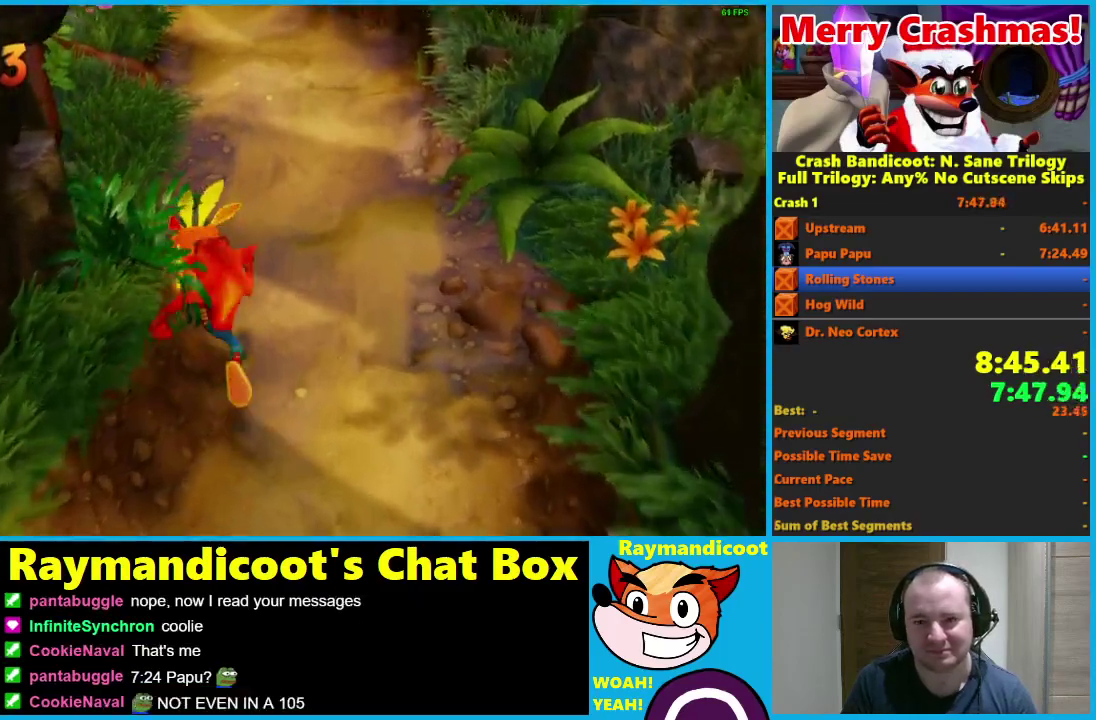
{"buttons": [], "left_stick": "up", "right_stick": "center", "events": [[267, "X", "down"], [350, "X", "up"]]}
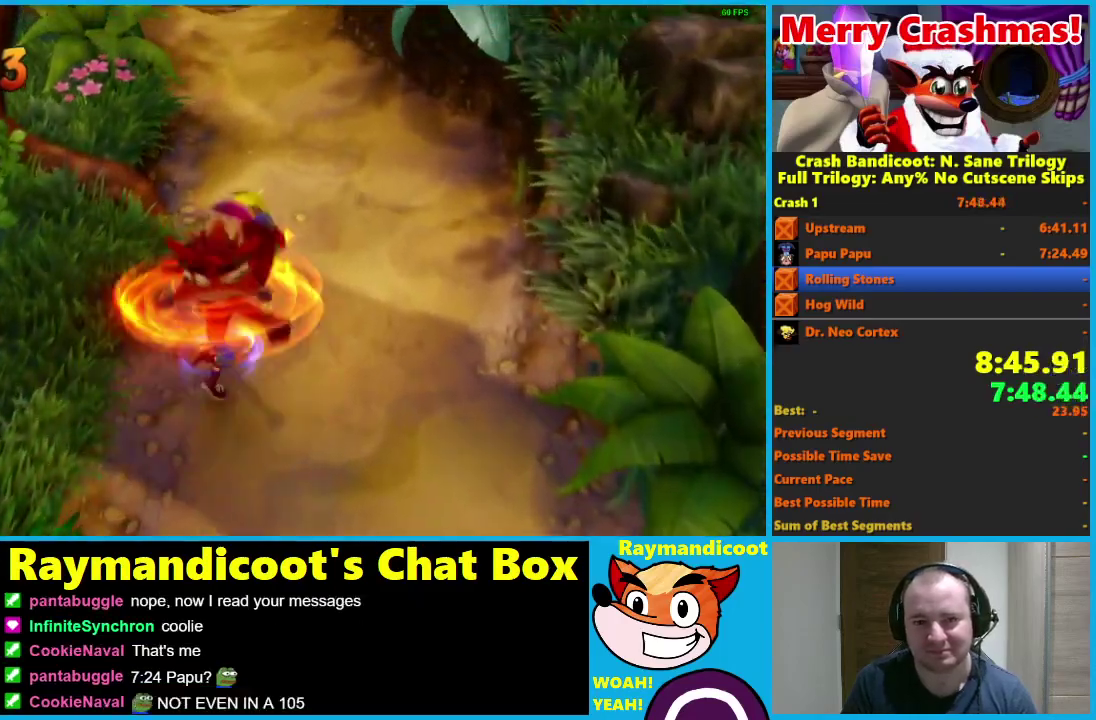
{"buttons": [], "left_stick": "up", "right_stick": "center", "events": []}
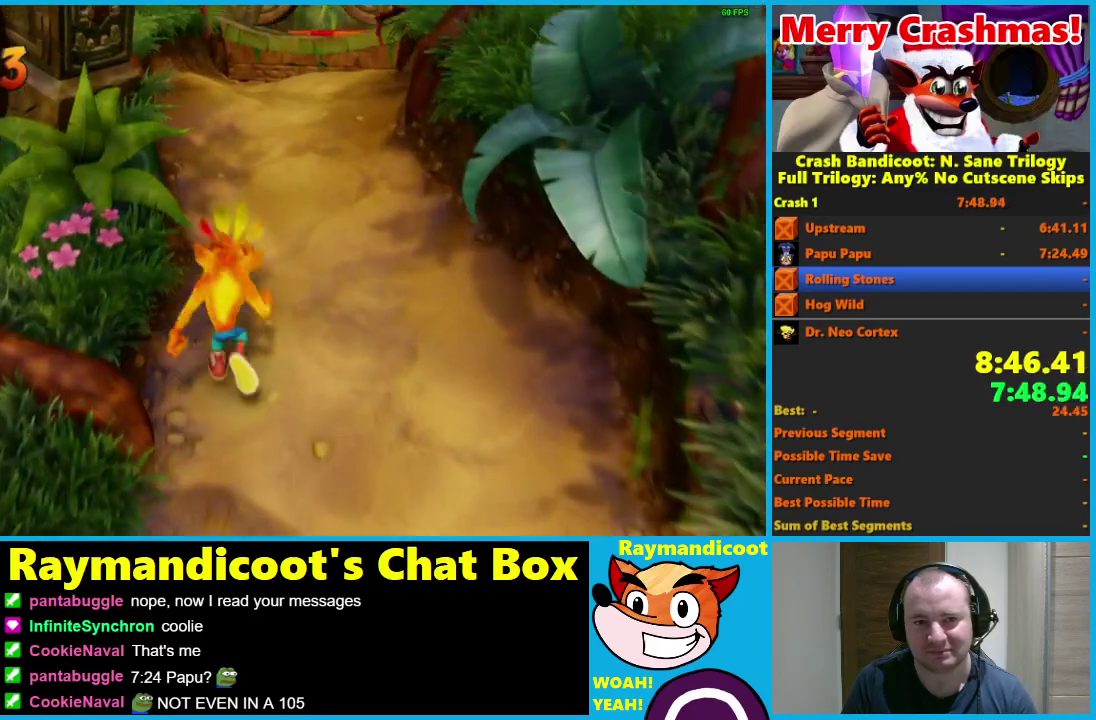
{"buttons": ["X"], "left_stick": "up", "right_stick": "center", "events": [[433, "X", "down"]]}
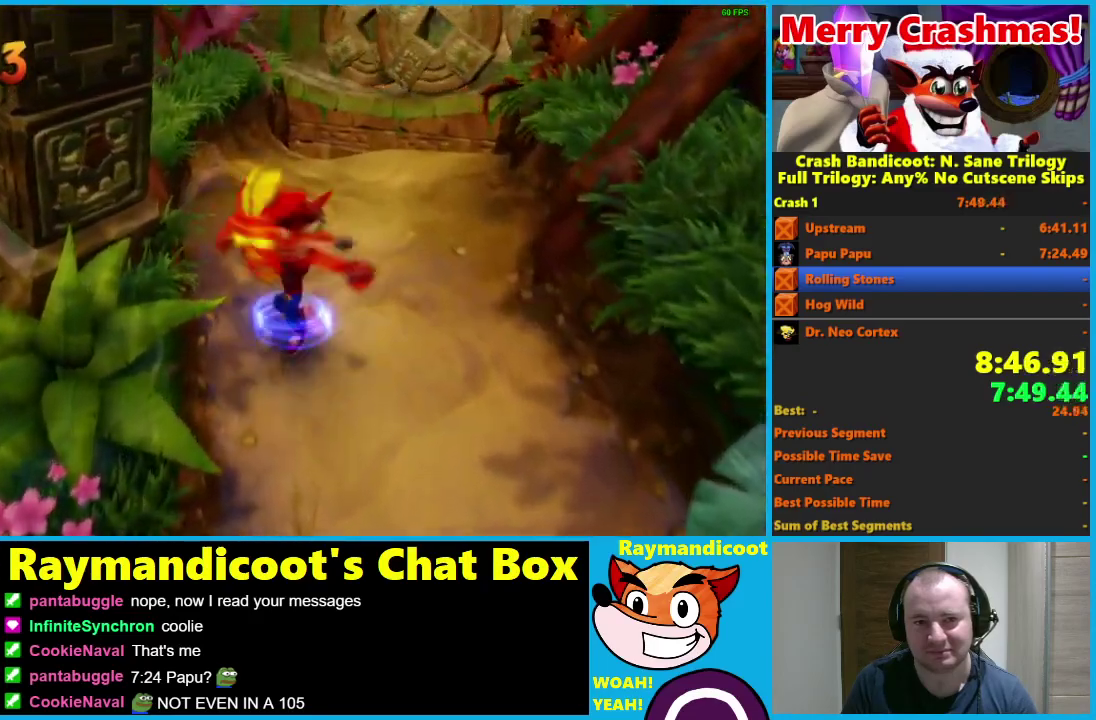
{"buttons": [], "left_stick": "up-right", "right_stick": "center", "events": [[67, "X", "up"], [100, "left_stick", "up-right"]]}
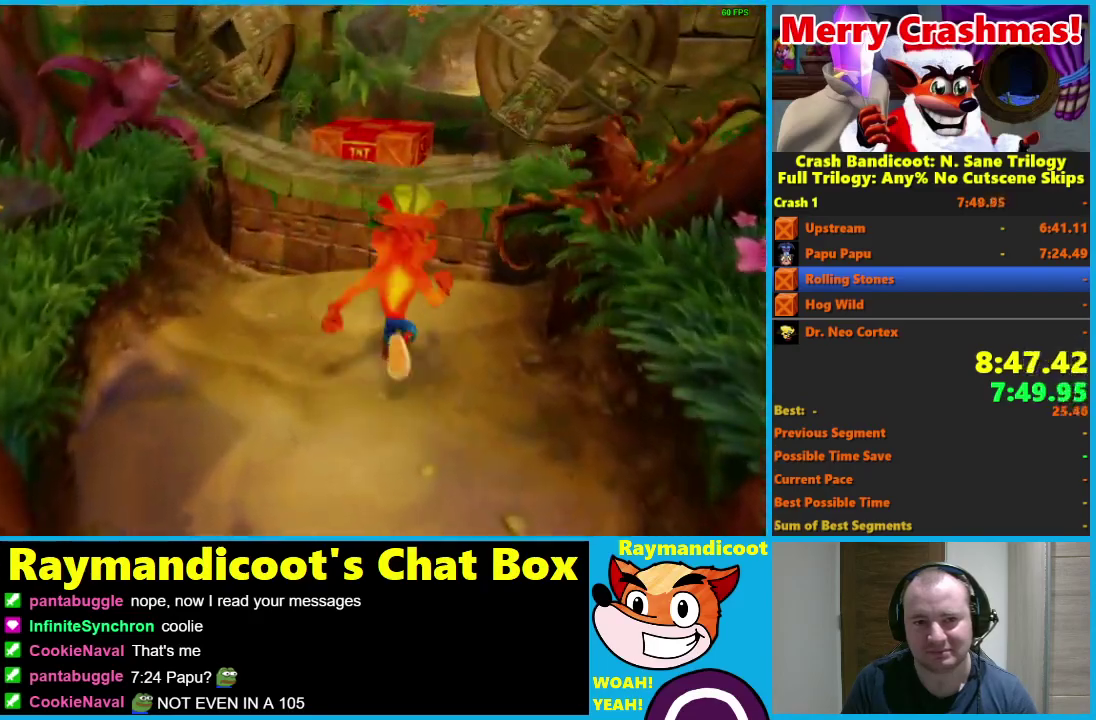
{"buttons": [], "left_stick": "up", "right_stick": "center", "events": [[67, "left_stick", "up"], [233, "A", "down"], [467, "A", "up"]]}
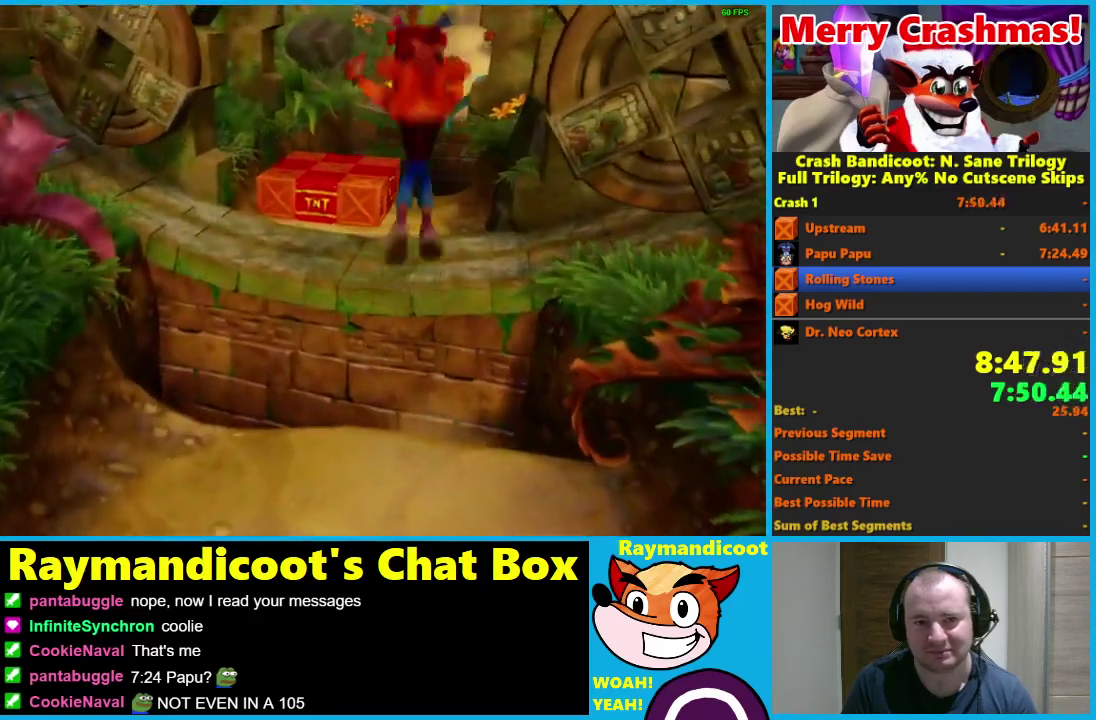
{"buttons": ["A"], "left_stick": "up", "right_stick": "center", "events": [[17, "left_stick", "up-right"], [83, "X", "down"], [150, "X", "up"], [150, "left_stick", "up"], [400, "A", "down"]]}
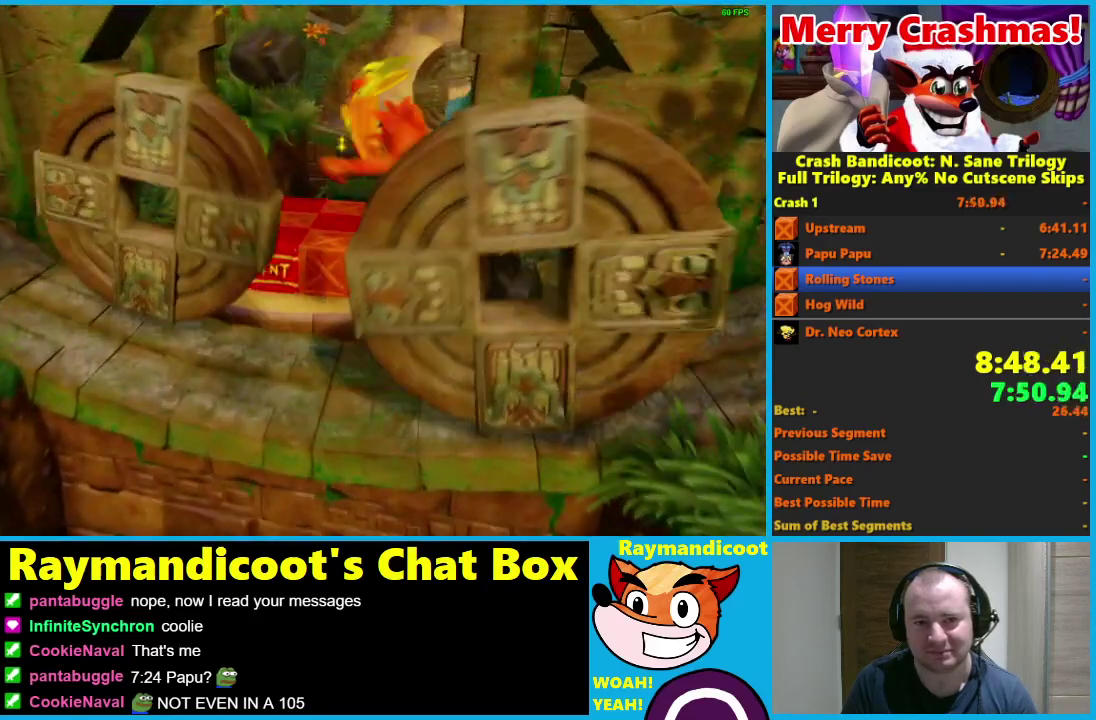
{"buttons": [], "left_stick": "up", "right_stick": "center", "events": [[17, "A", "up"], [100, "left_stick", "up-right"], [183, "left_stick", "up"], [217, "X", "down"], [283, "X", "up"], [350, "X", "down"], [467, "X", "up"]]}
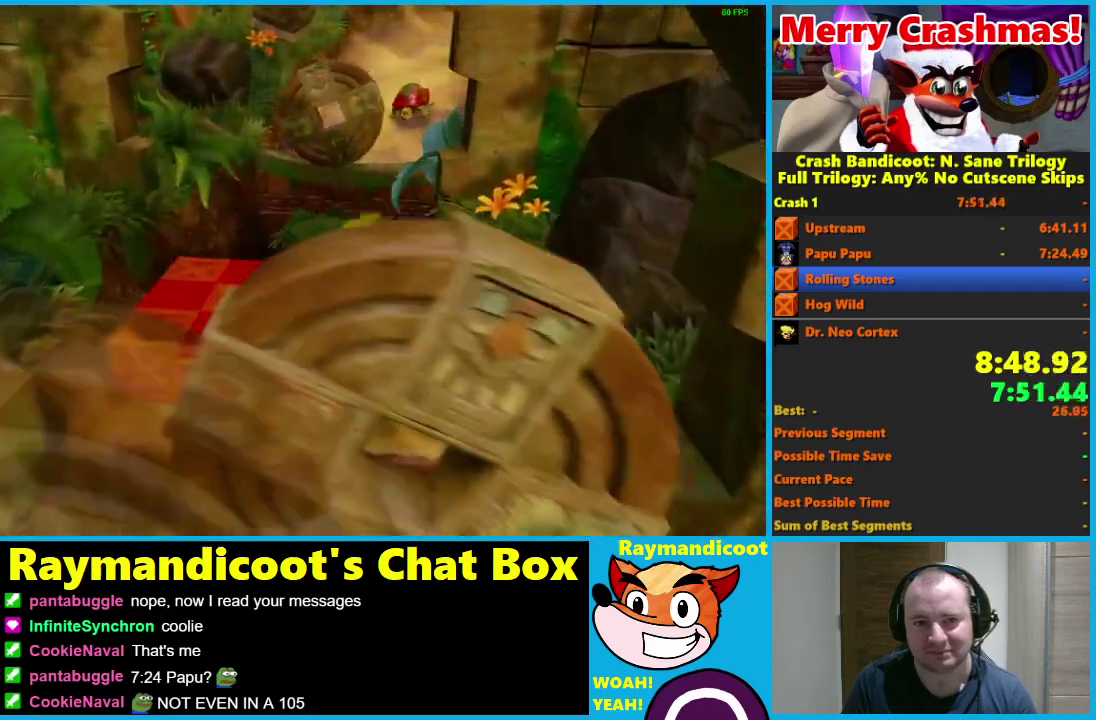
{"buttons": ["A"], "left_stick": "up", "right_stick": "center", "events": [[133, "left_stick", "up-left"], [233, "left_stick", "up"], [317, "A", "down"]]}
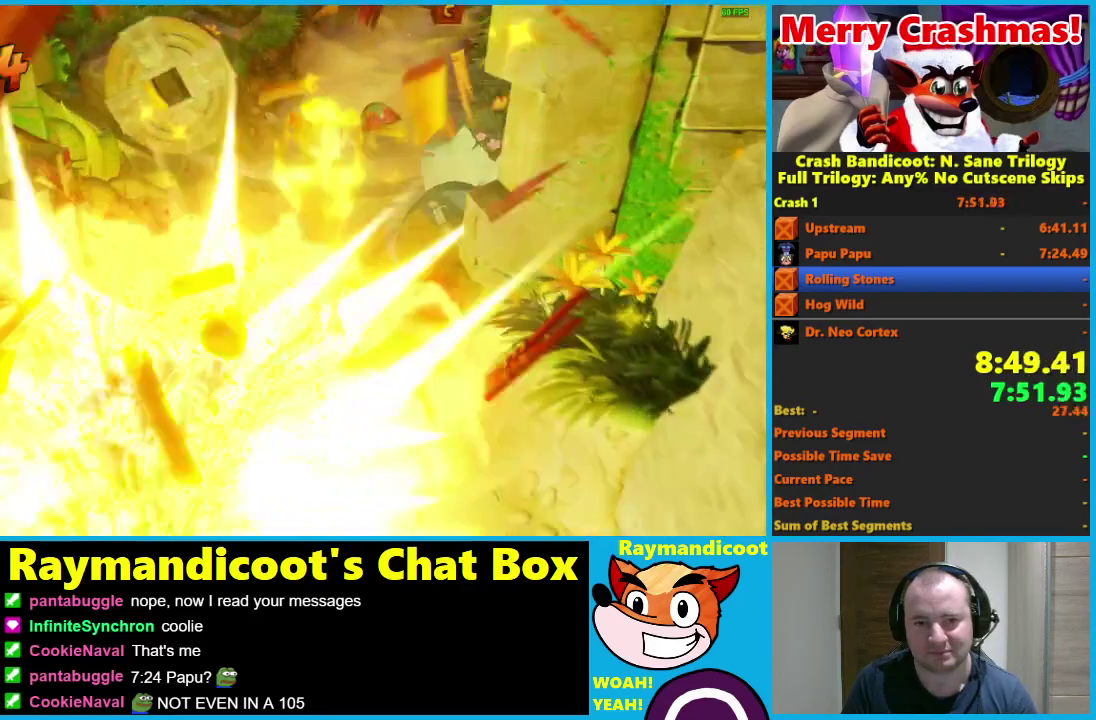
{"buttons": ["A"], "left_stick": "up", "right_stick": "center", "events": [[33, "A", "up"], [100, "X", "down"], [200, "X", "up"], [467, "A", "down"]]}
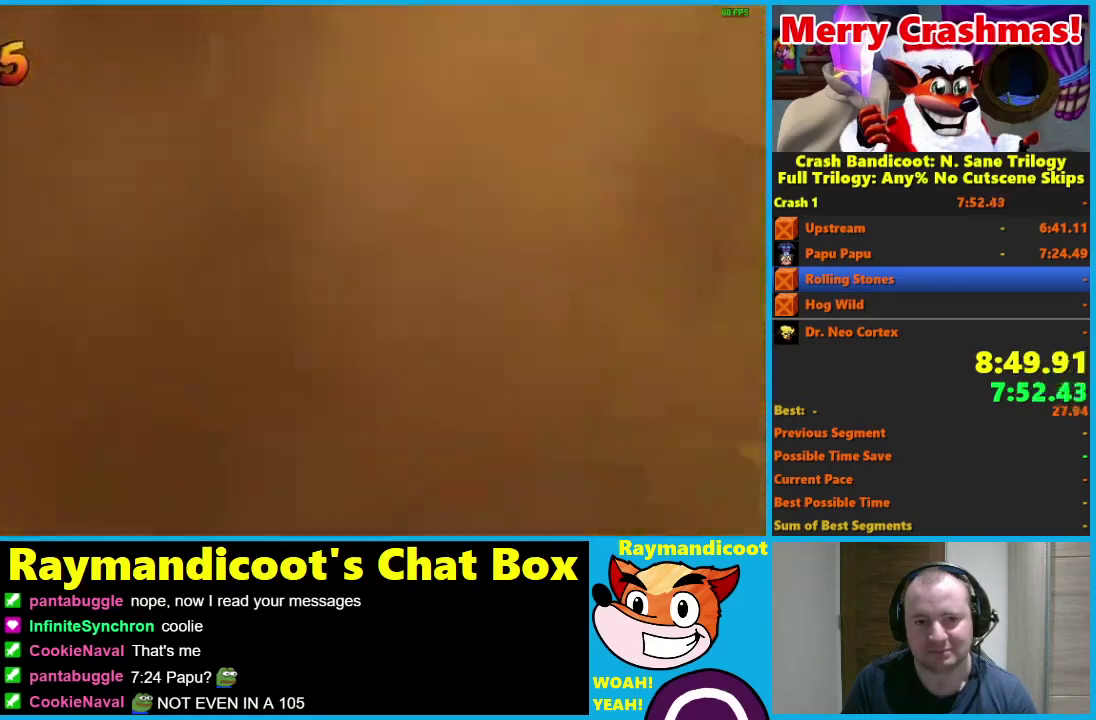
{"buttons": [], "left_stick": "up", "right_stick": "center", "events": [[350, "A", "up"], [417, "X", "down"], [483, "X", "up"]]}
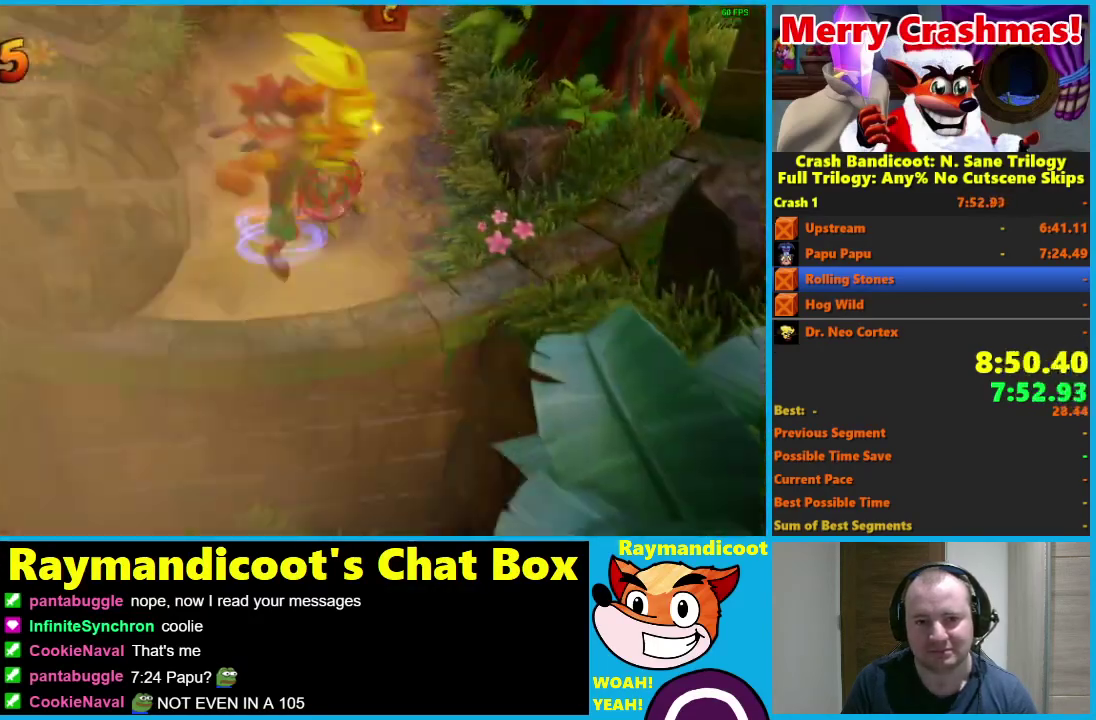
{"buttons": [], "left_stick": "up", "right_stick": "center", "events": [[50, "X", "down"], [167, "X", "up"]]}
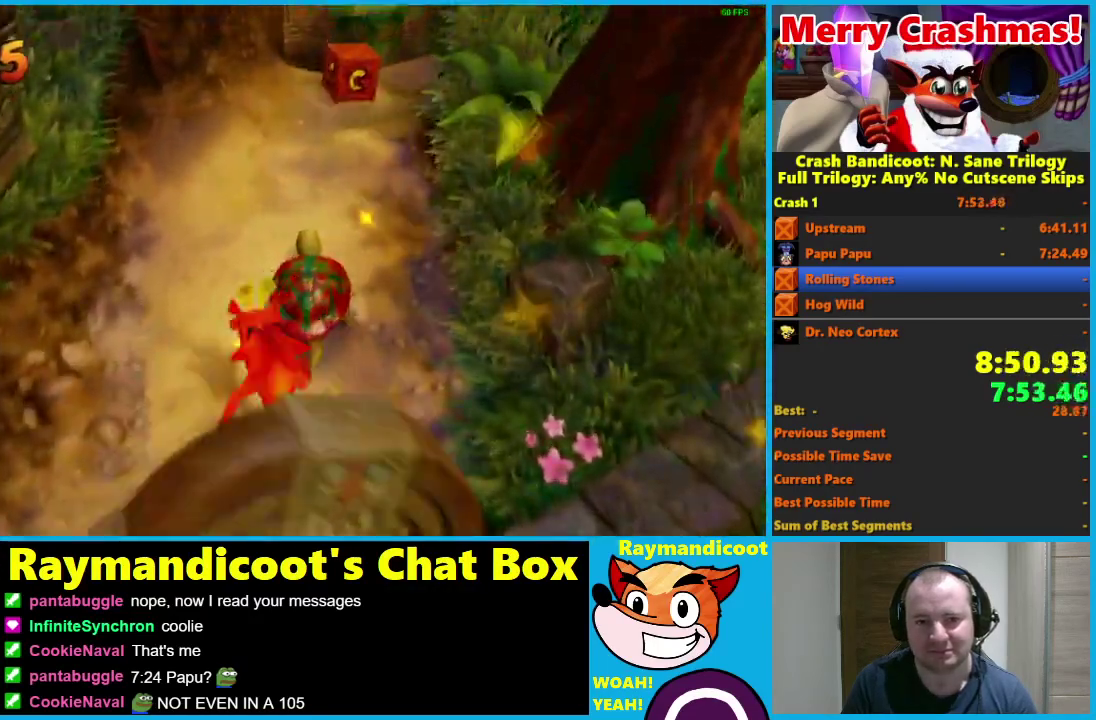
{"buttons": [], "left_stick": "up", "right_stick": "center", "events": []}